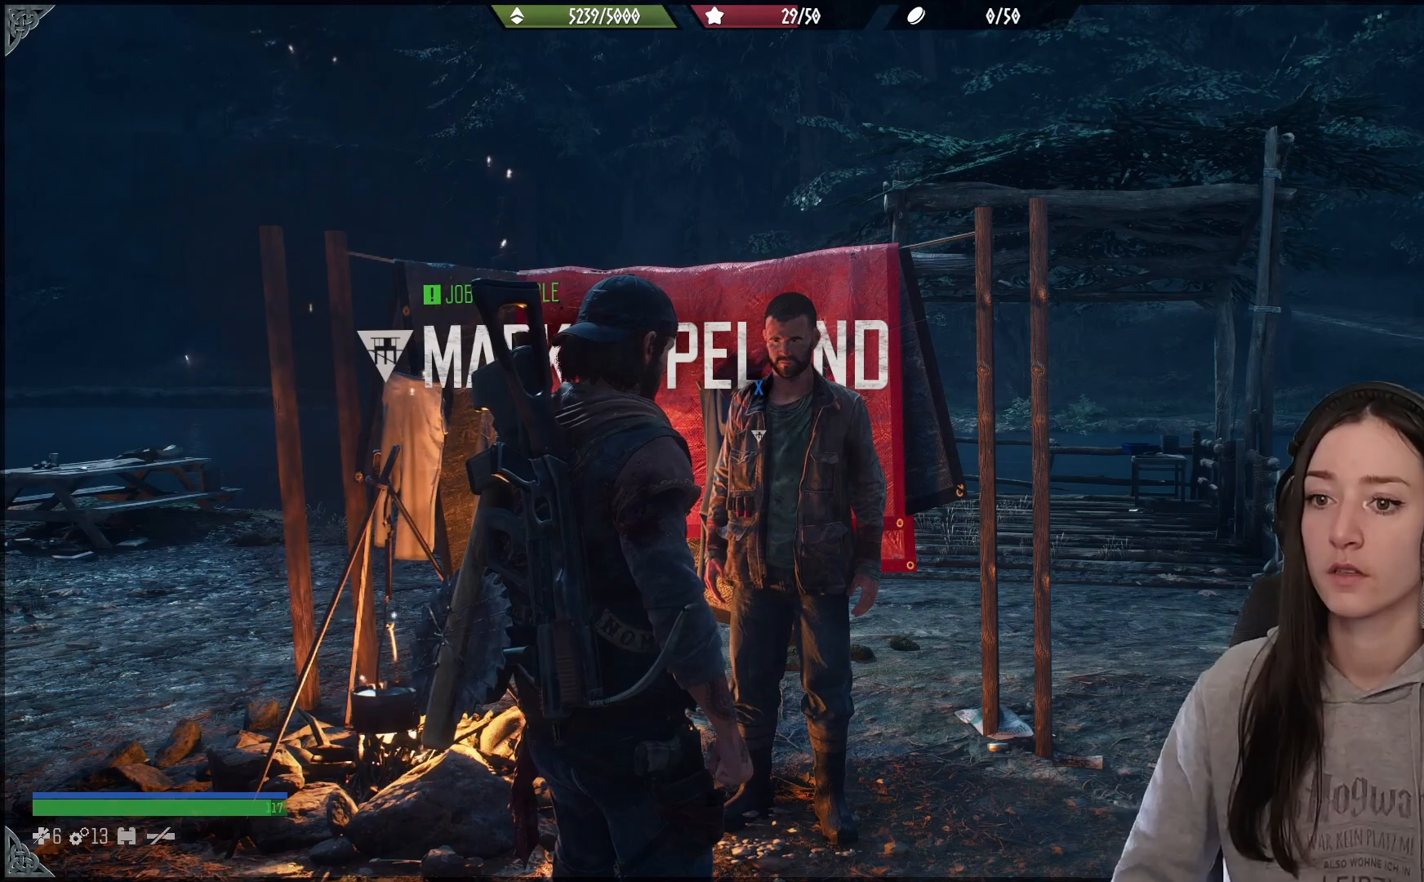
Gameplay with a controller (Xbox layout); each line is a JSON object with the inputs held at the frame after it. "events" lists button and stick changes between this image and that frame as [ms after this image, input, new state], when the widget could be followed in between.
{"buttons": [], "left_stick": "center", "right_stick": "down-right", "events": [[500, "right_stick", "down-right"]]}
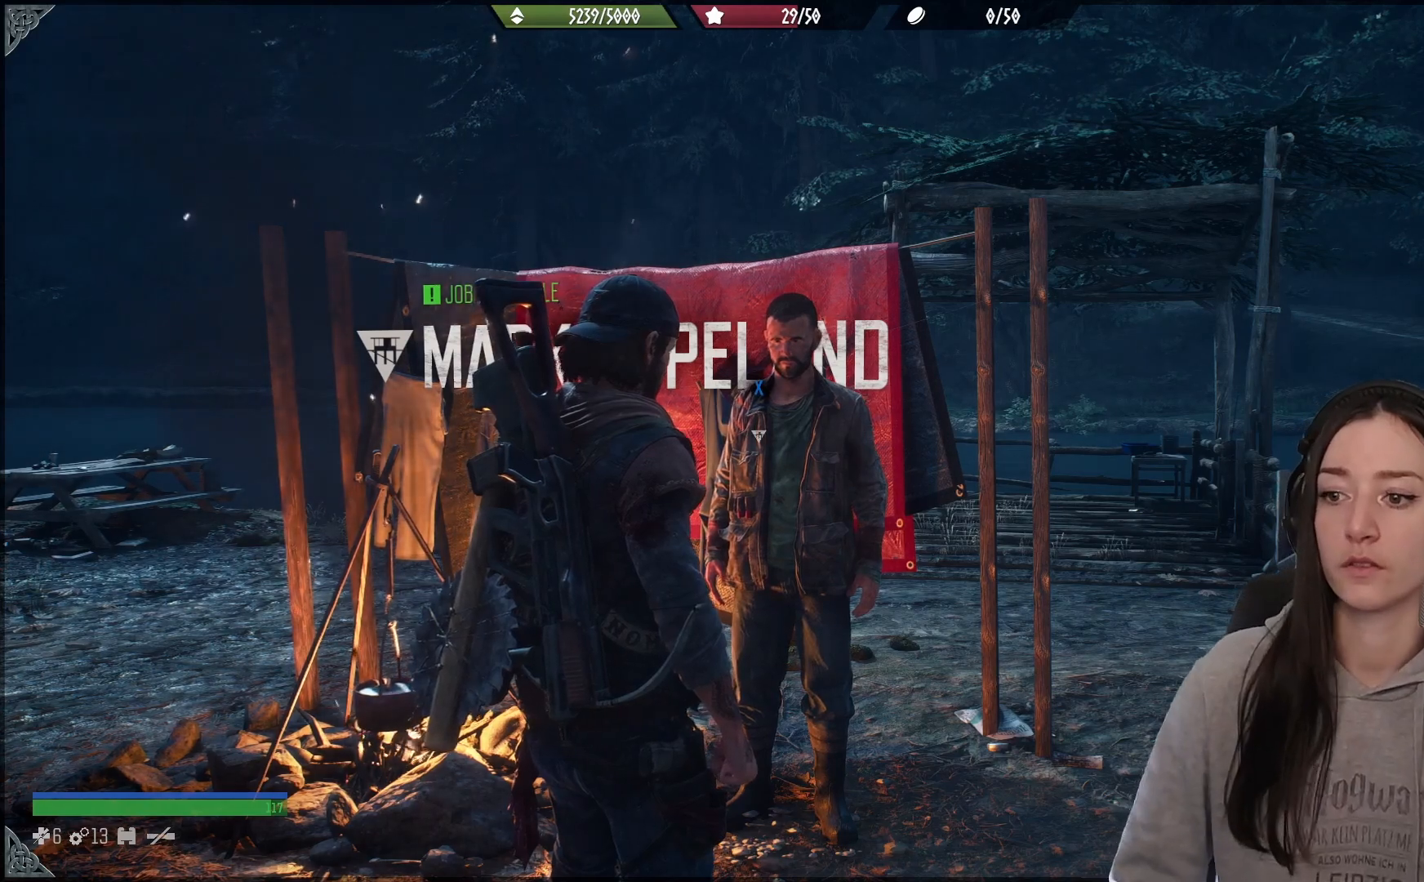
{"buttons": [], "left_stick": "center", "right_stick": "center", "events": [[200, "right_stick", "center"]]}
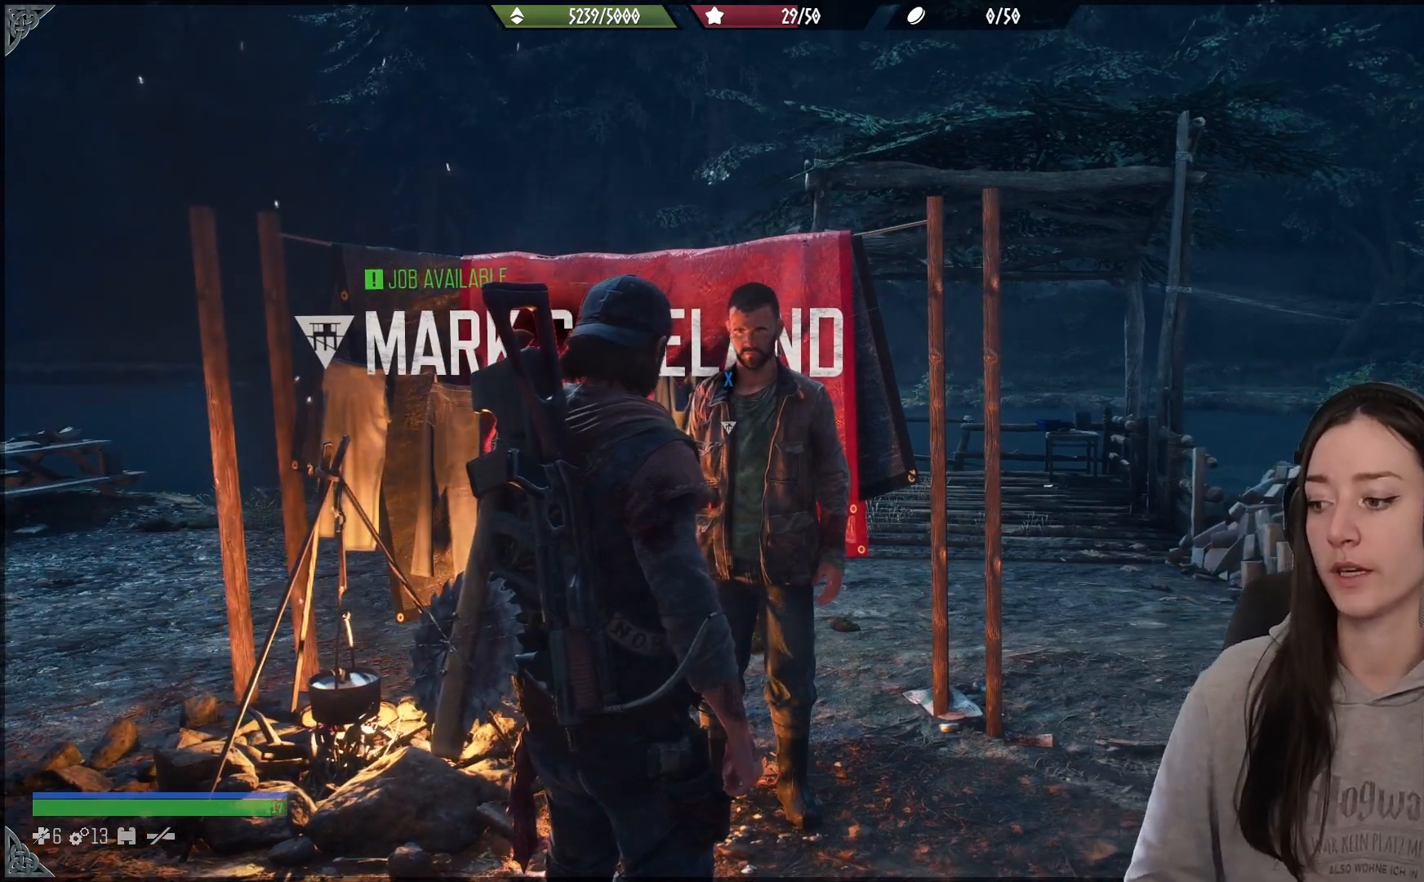
{"buttons": [], "left_stick": "center", "right_stick": "center", "events": []}
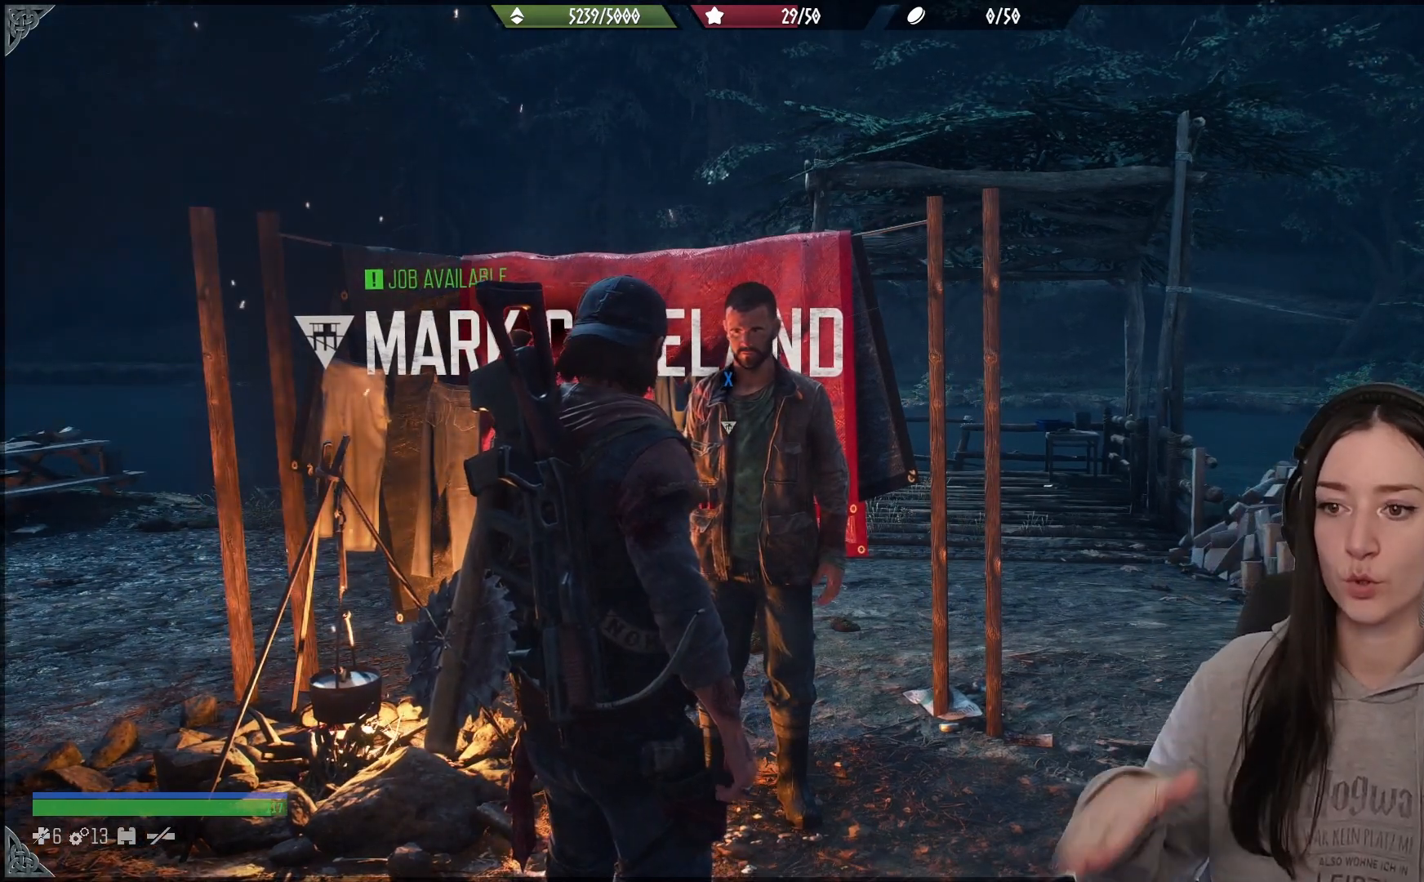
{"buttons": [], "left_stick": "center", "right_stick": "left", "events": [[283, "right_stick", "left"]]}
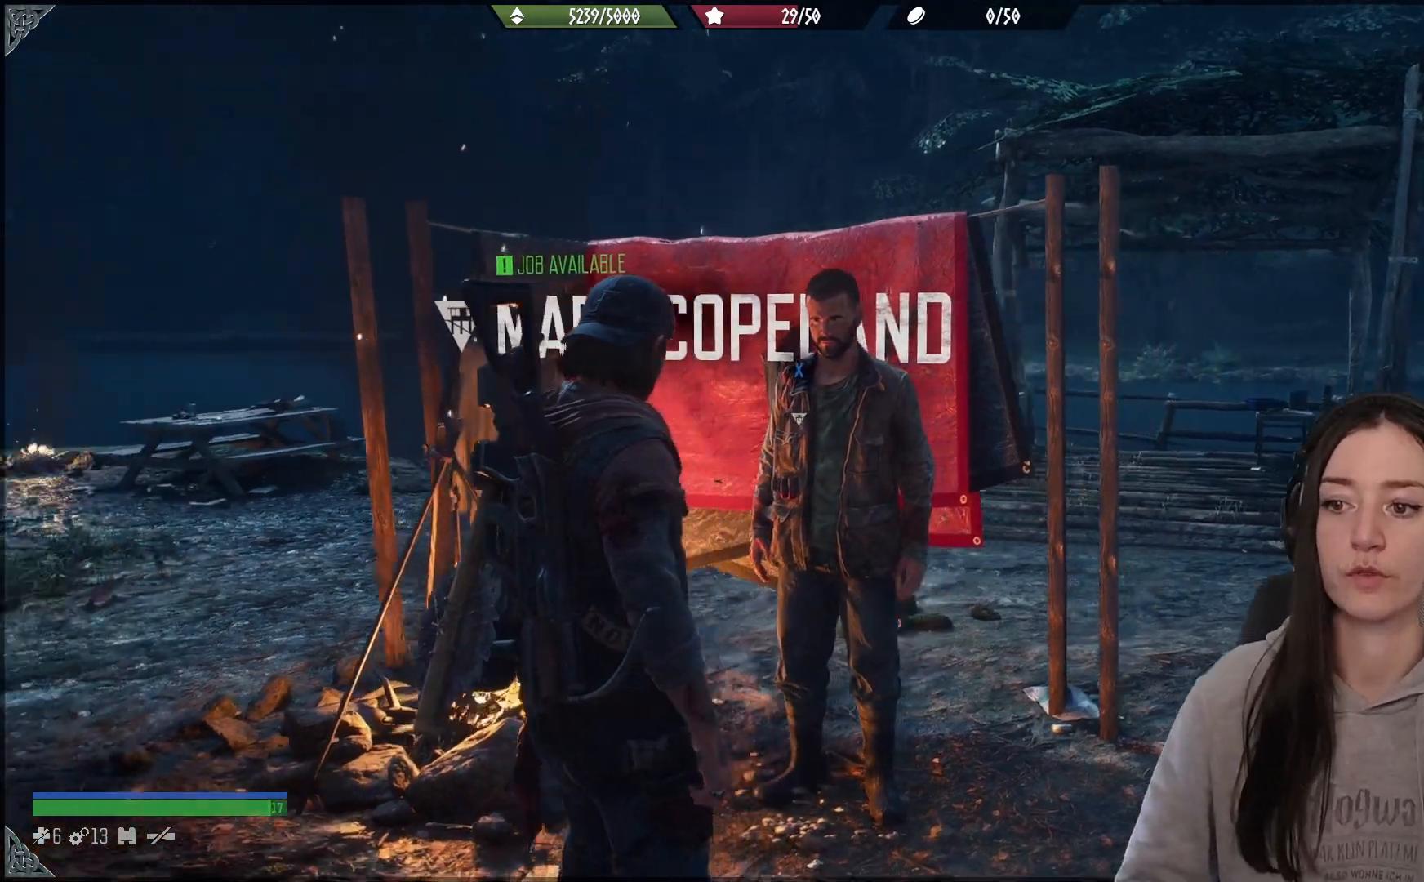
{"buttons": [], "left_stick": "center", "right_stick": "right", "events": [[67, "right_stick", "center"], [400, "right_stick", "right"]]}
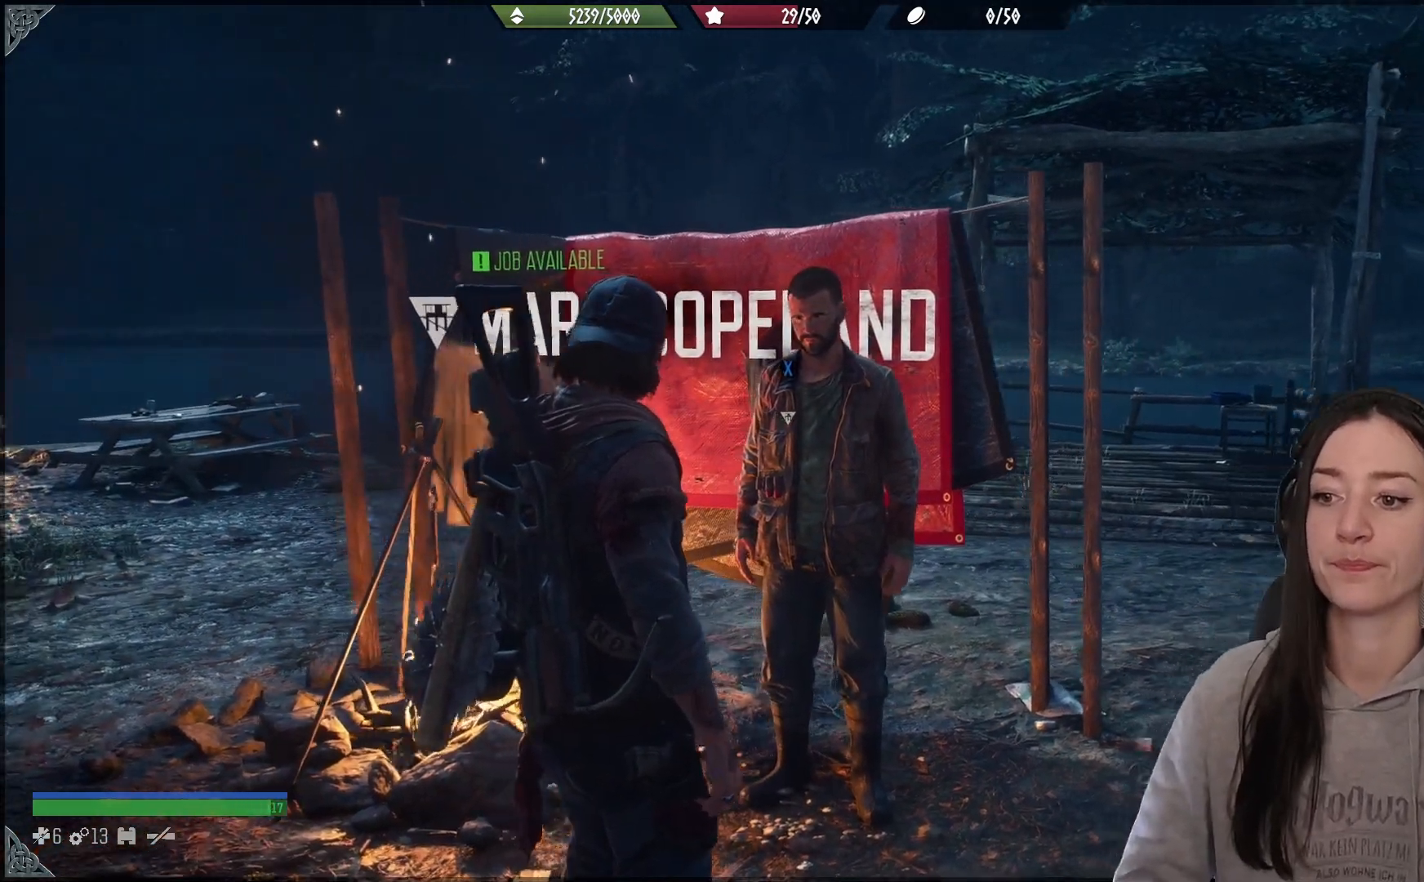
{"buttons": ["X"], "left_stick": "center", "right_stick": "center", "events": [[67, "right_stick", "center"], [467, "X", "down"]]}
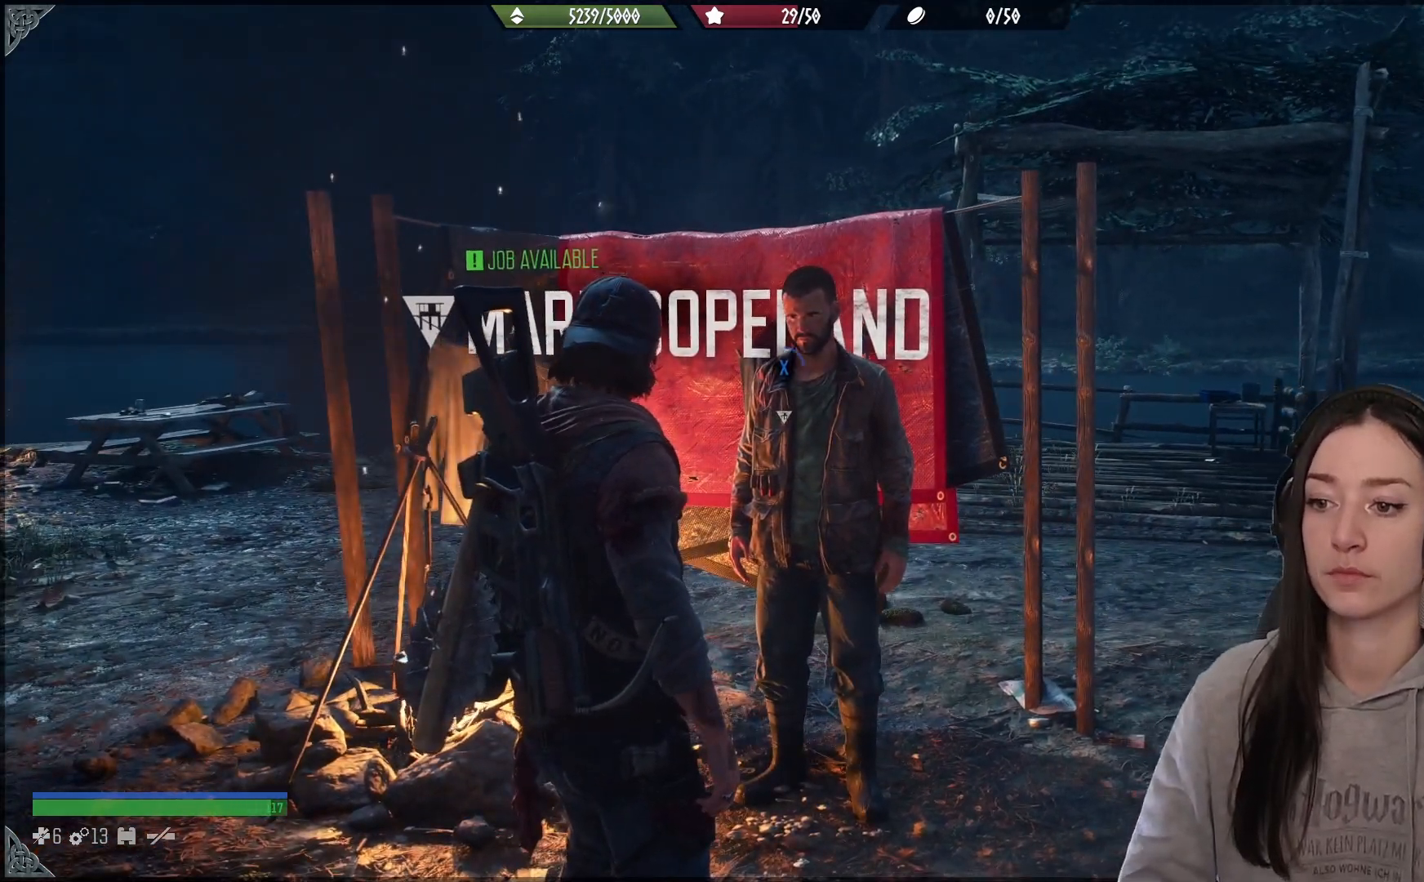
{"buttons": [], "left_stick": "center", "right_stick": "center", "events": [[433, "X", "up"]]}